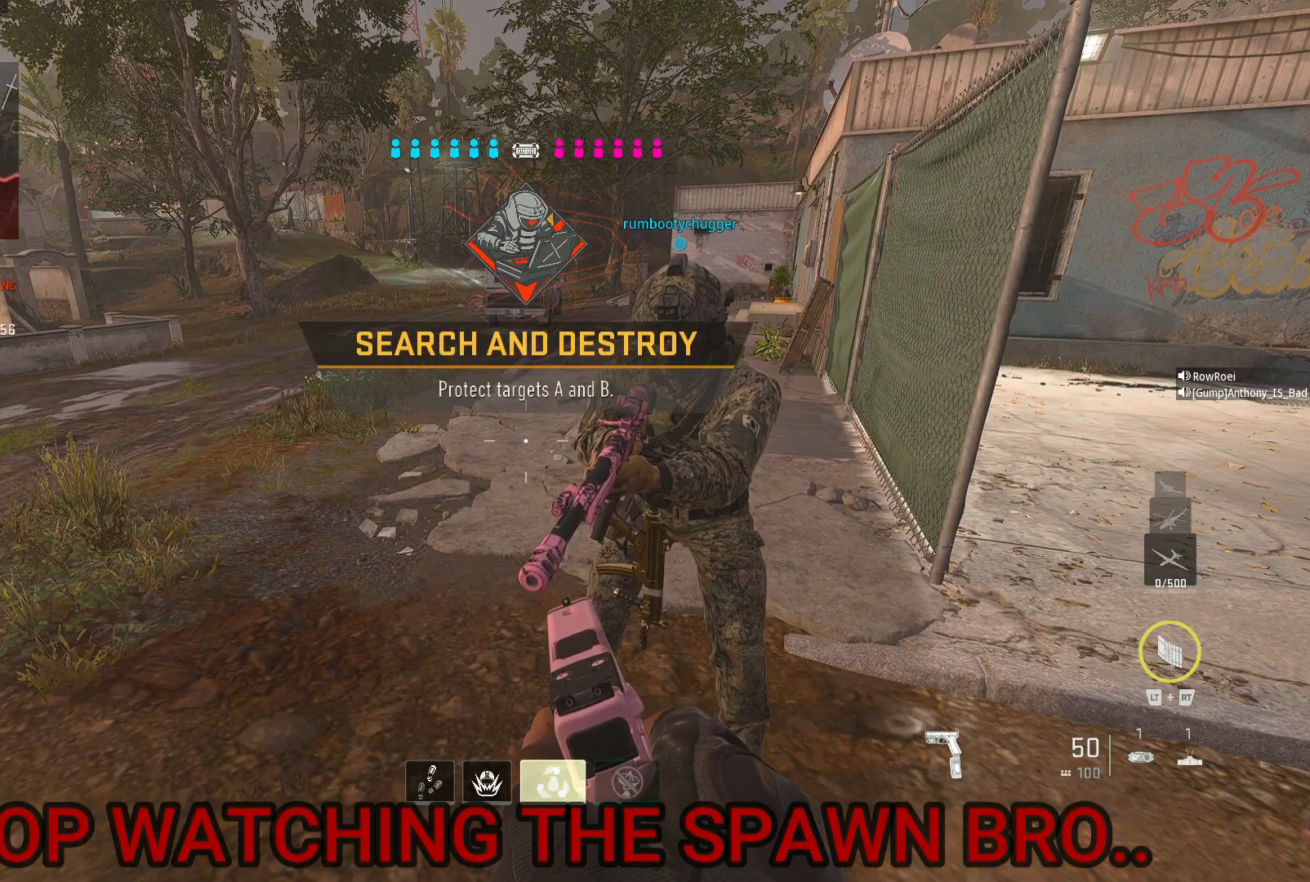
Gameplay with a controller (Xbox layout); each line is a JSON object with the inputs held at the frame after it. "events" lists button and stick changes between this image and that frame as [ms after this image, input, new state], when the widget could be followed in between.
{"buttons": [], "left_stick": "center", "right_stick": "up-left", "events": [[267, "right_stick", "up-left"]]}
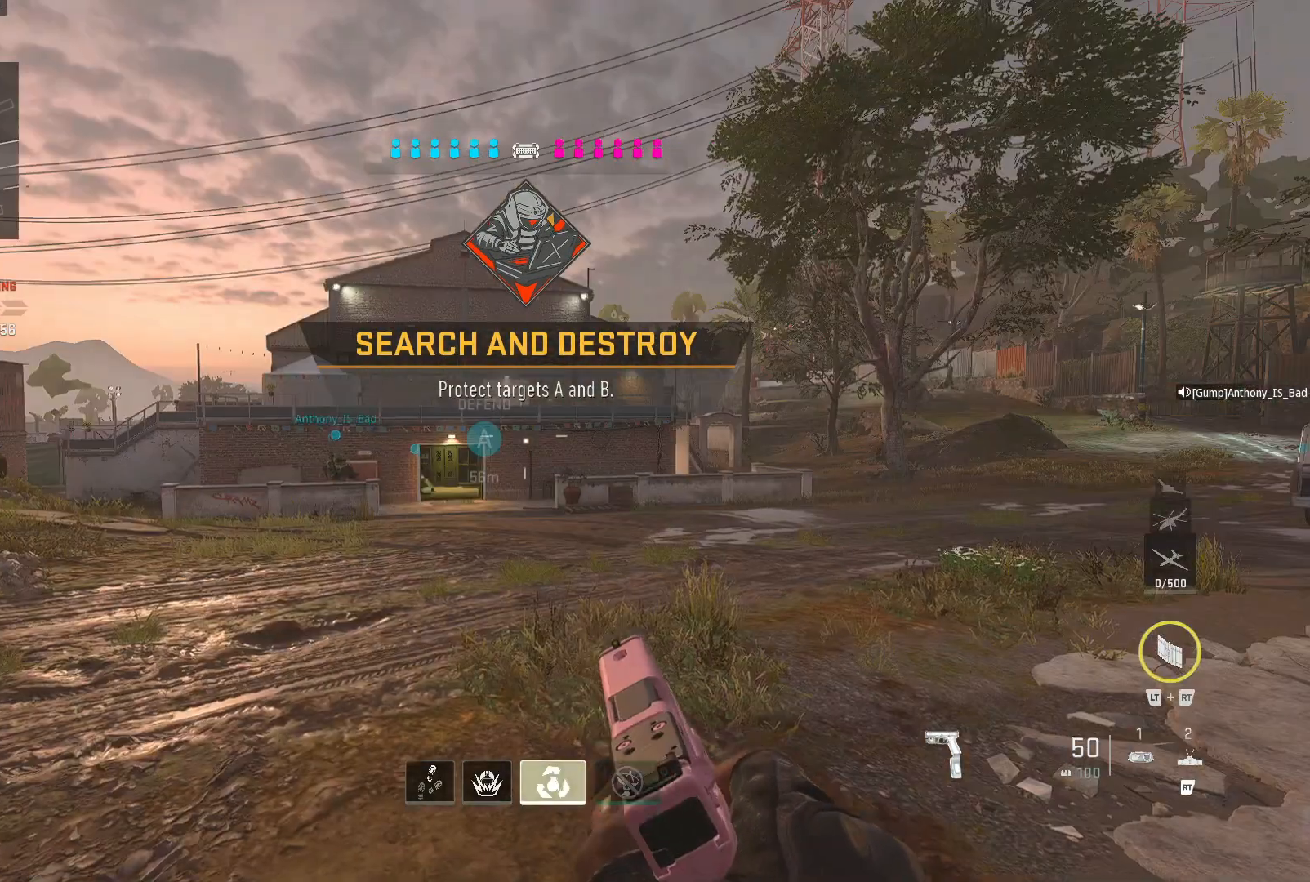
{"buttons": [], "left_stick": "center", "right_stick": "center", "events": [[33, "right_stick", "center"], [67, "left_stick", "left"], [300, "left_stick", "center"]]}
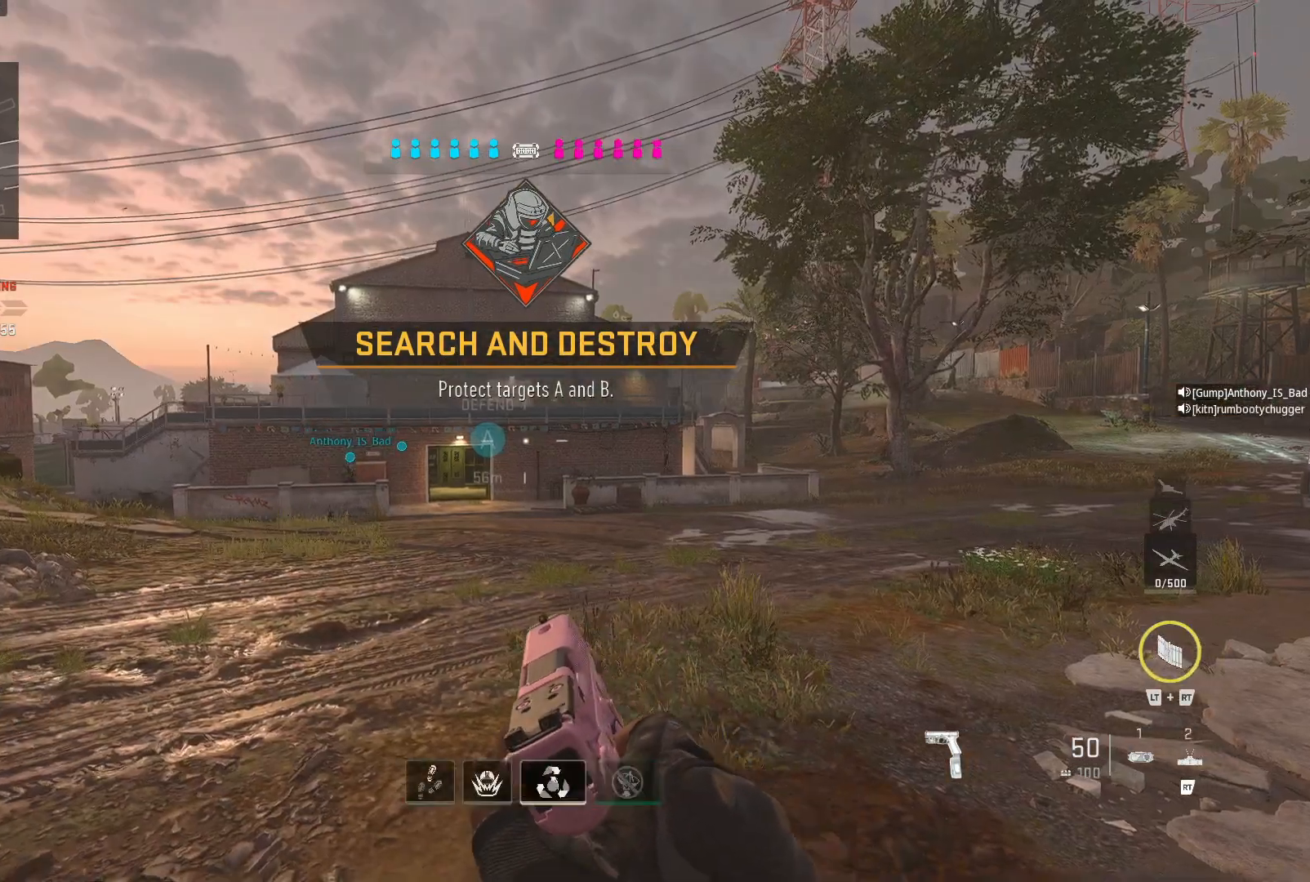
{"buttons": [], "left_stick": "down-left", "right_stick": "down-left", "events": [[233, "left_stick", "down-left"], [300, "right_stick", "left"], [400, "right_stick", "down-left"]]}
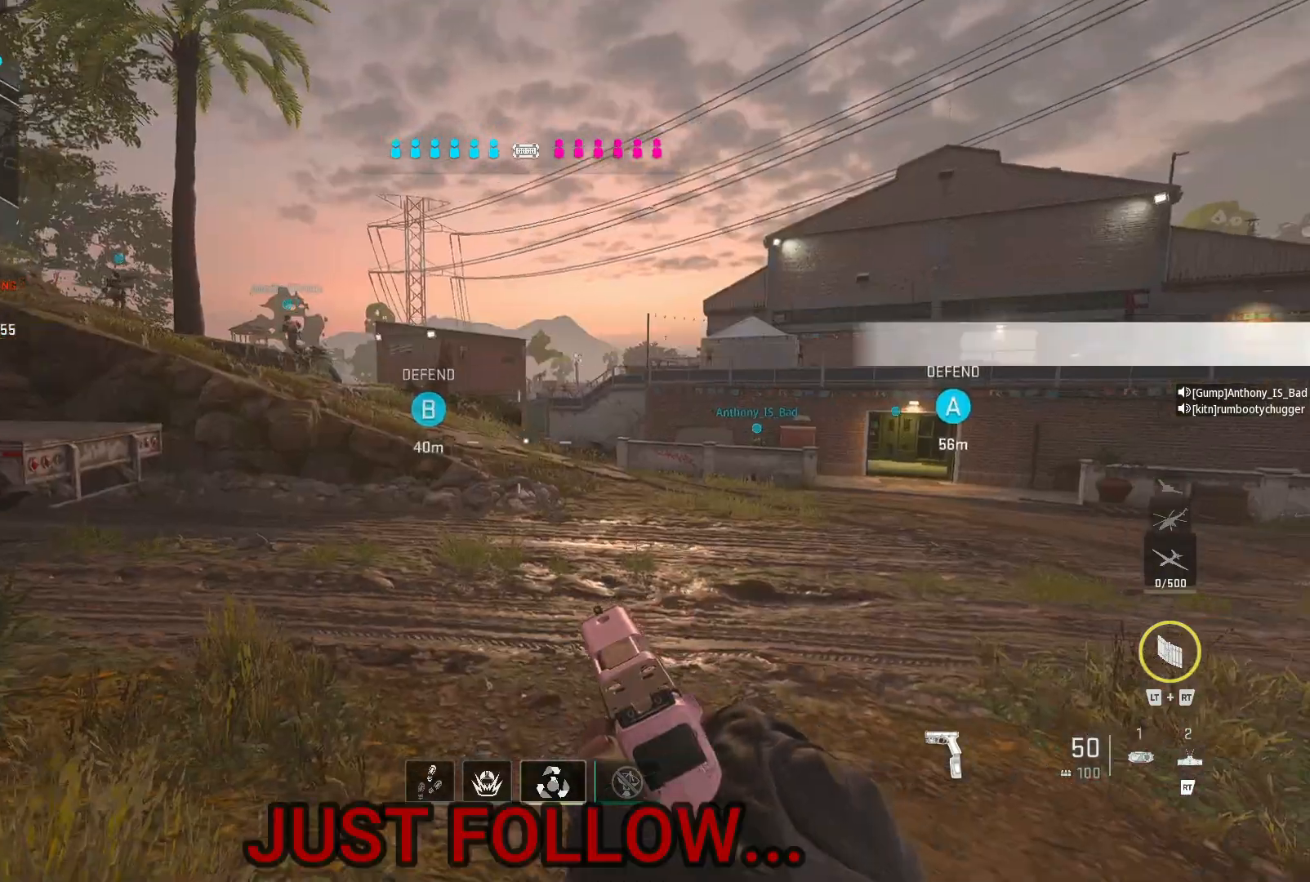
{"buttons": [], "left_stick": "center", "right_stick": "center", "events": [[67, "right_stick", "right"], [100, "left_stick", "center"], [367, "right_stick", "center"]]}
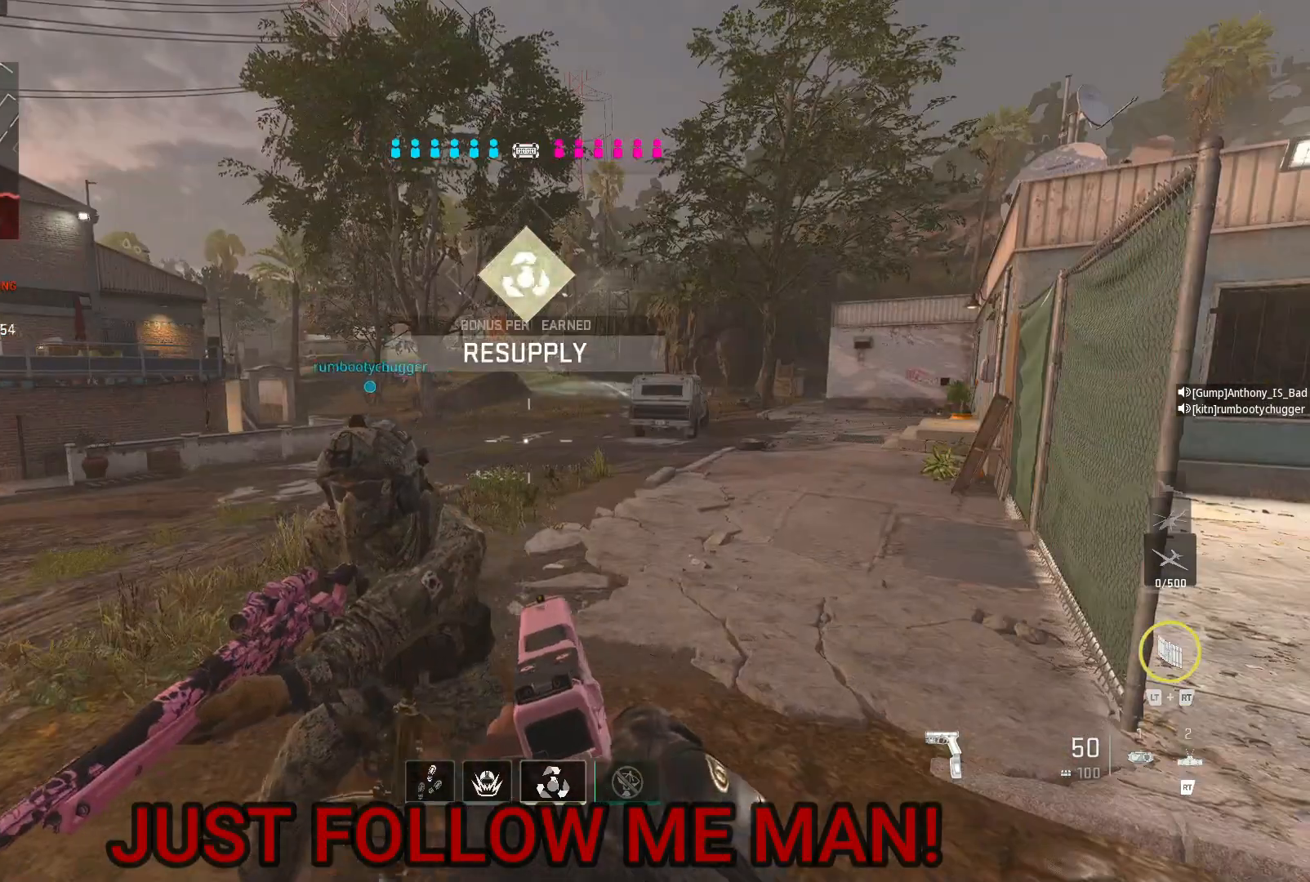
{"buttons": [], "left_stick": "center", "right_stick": "center", "events": []}
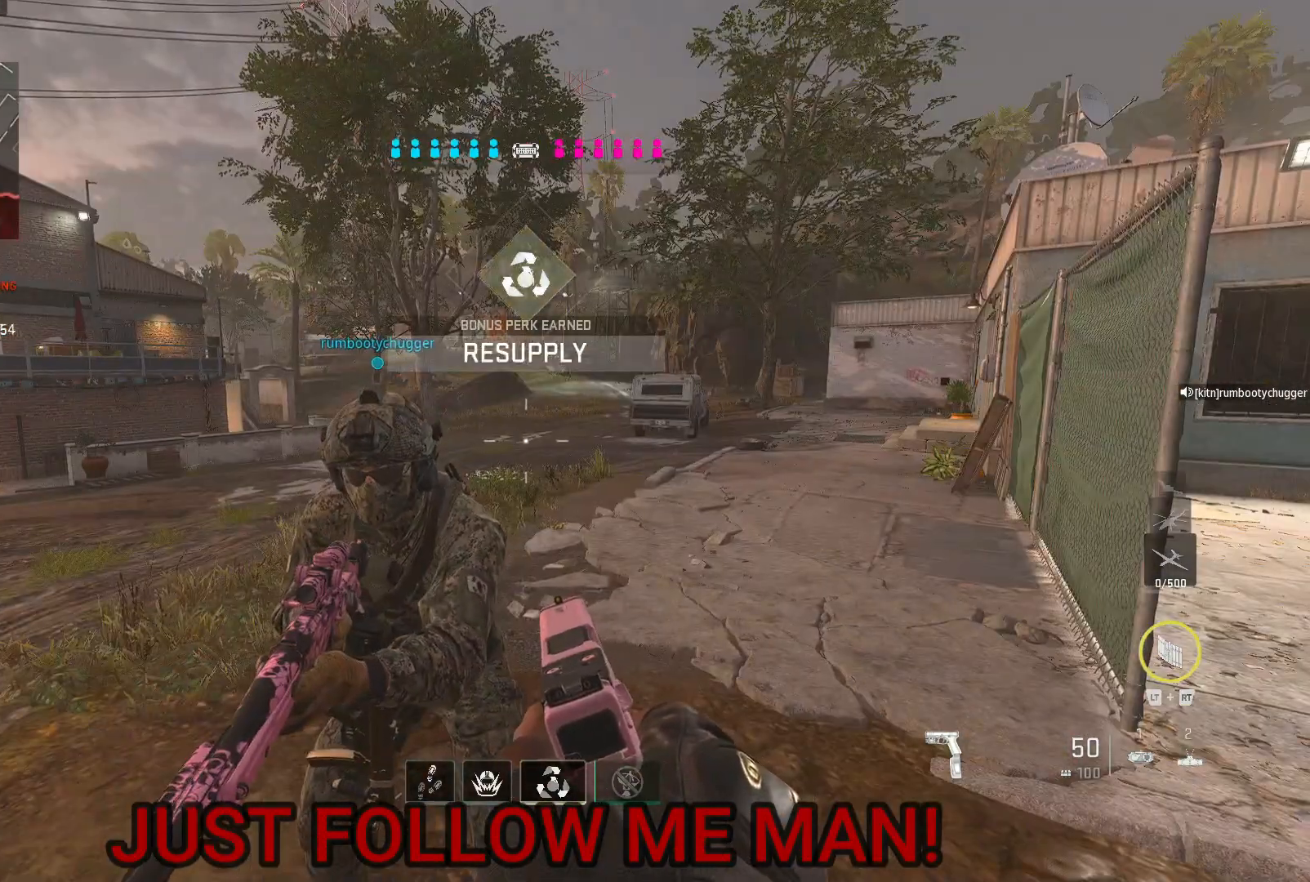
{"buttons": [], "left_stick": "up", "right_stick": "center", "events": [[400, "left_stick", "up"]]}
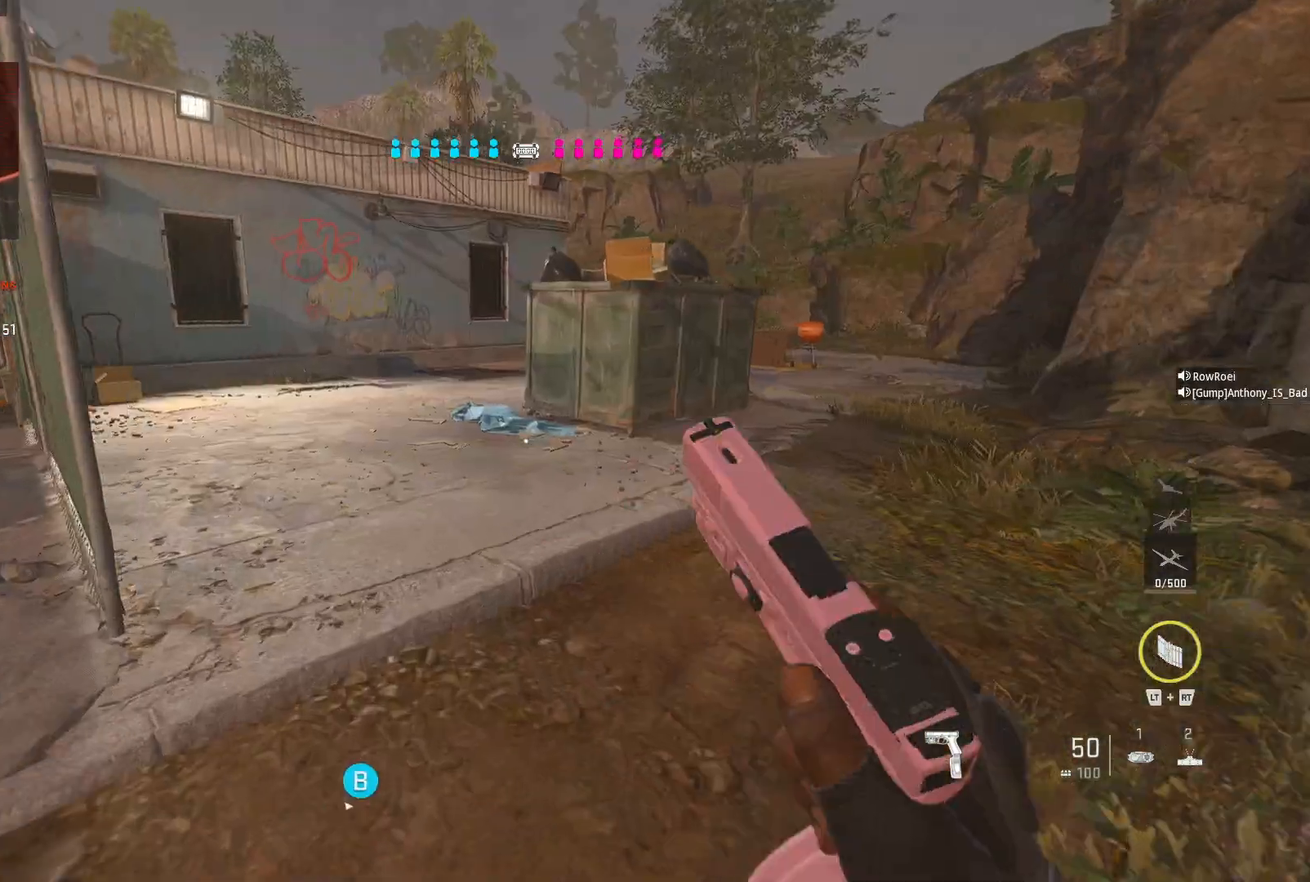
{"buttons": [], "left_stick": "up-left", "right_stick": "center", "events": [[100, "left_stick", "up-left"]]}
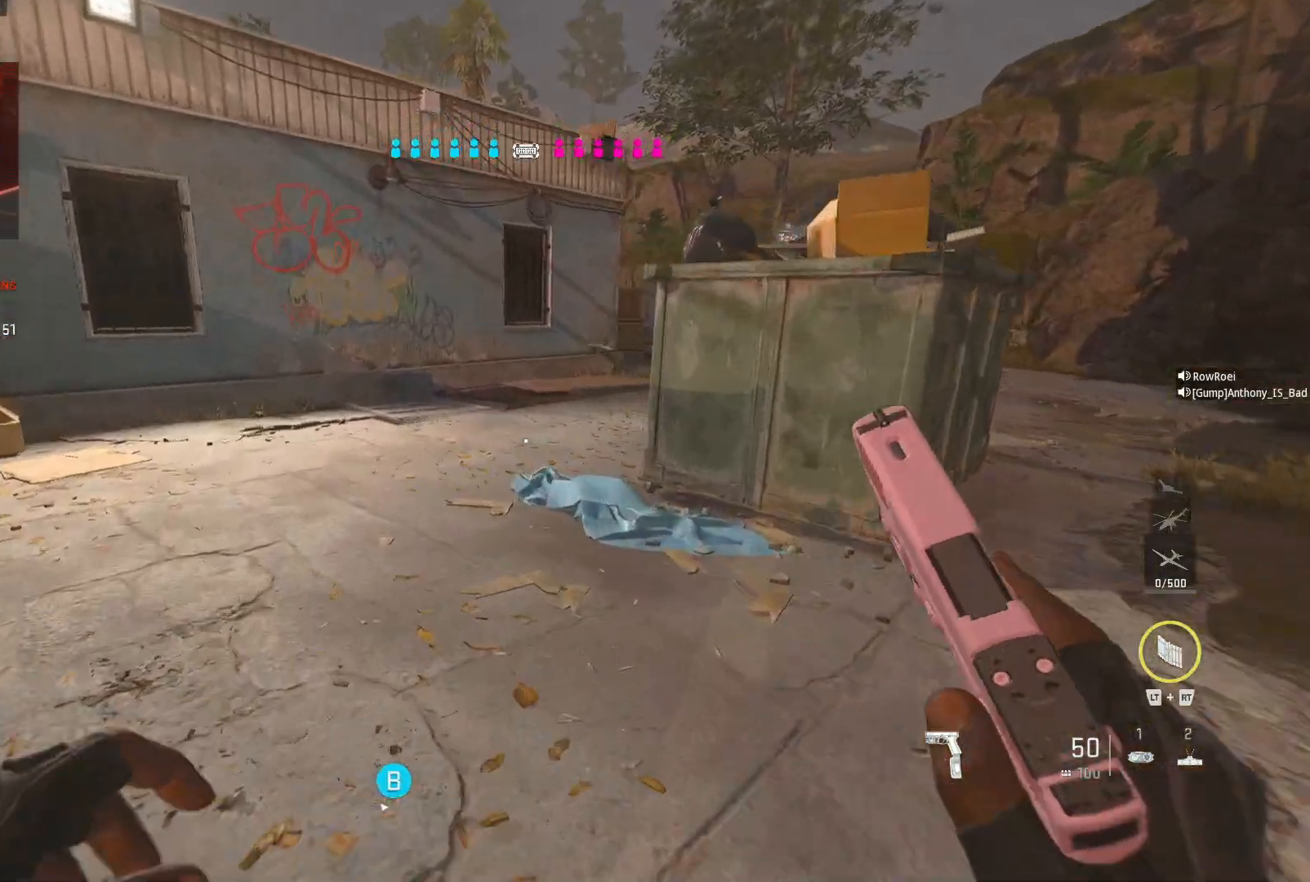
{"buttons": [], "left_stick": "center", "right_stick": "up-left", "events": [[200, "left_stick", "center"], [333, "right_stick", "up-left"]]}
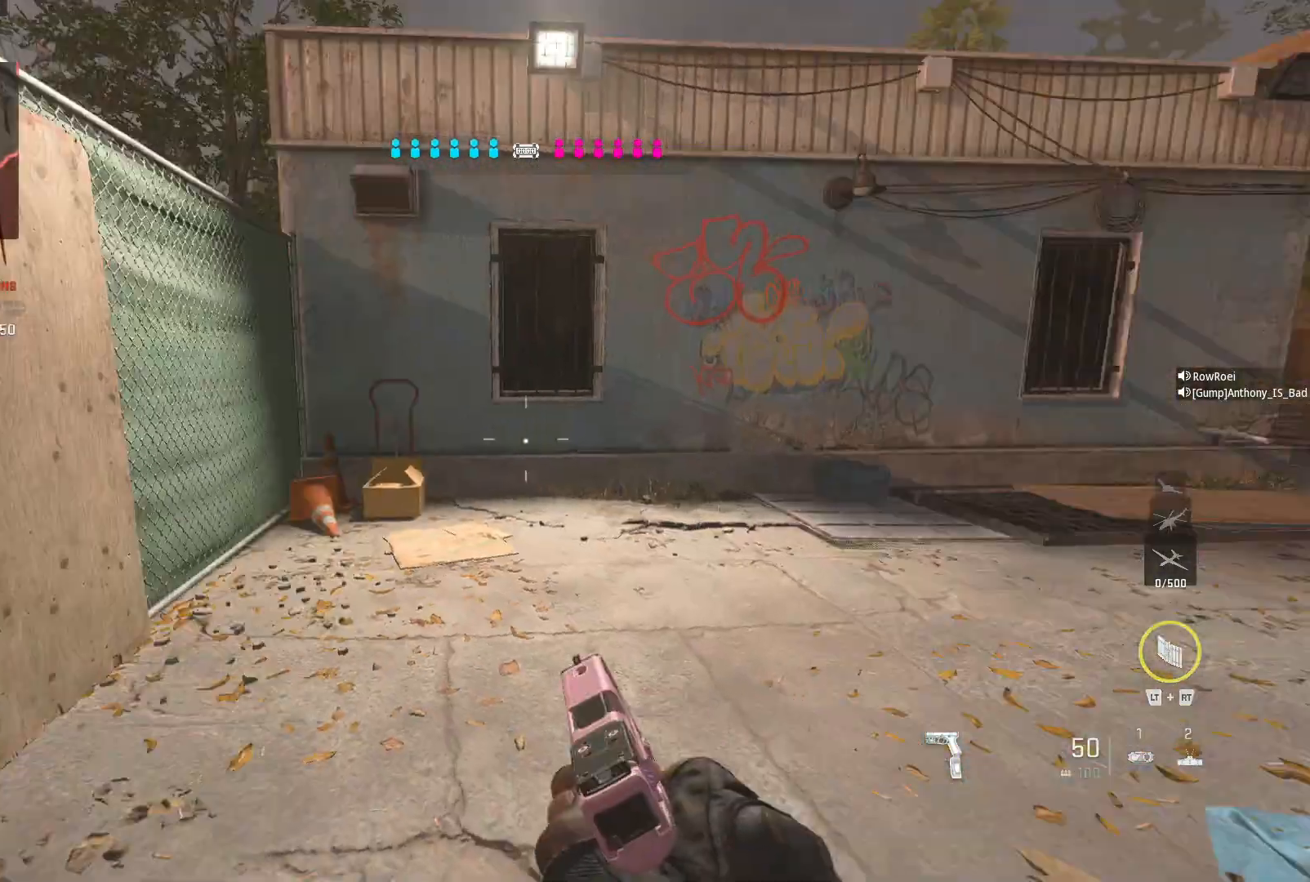
{"buttons": ["L1"], "left_stick": "center", "right_stick": "center", "events": [[167, "right_stick", "center"], [433, "L1", "down"]]}
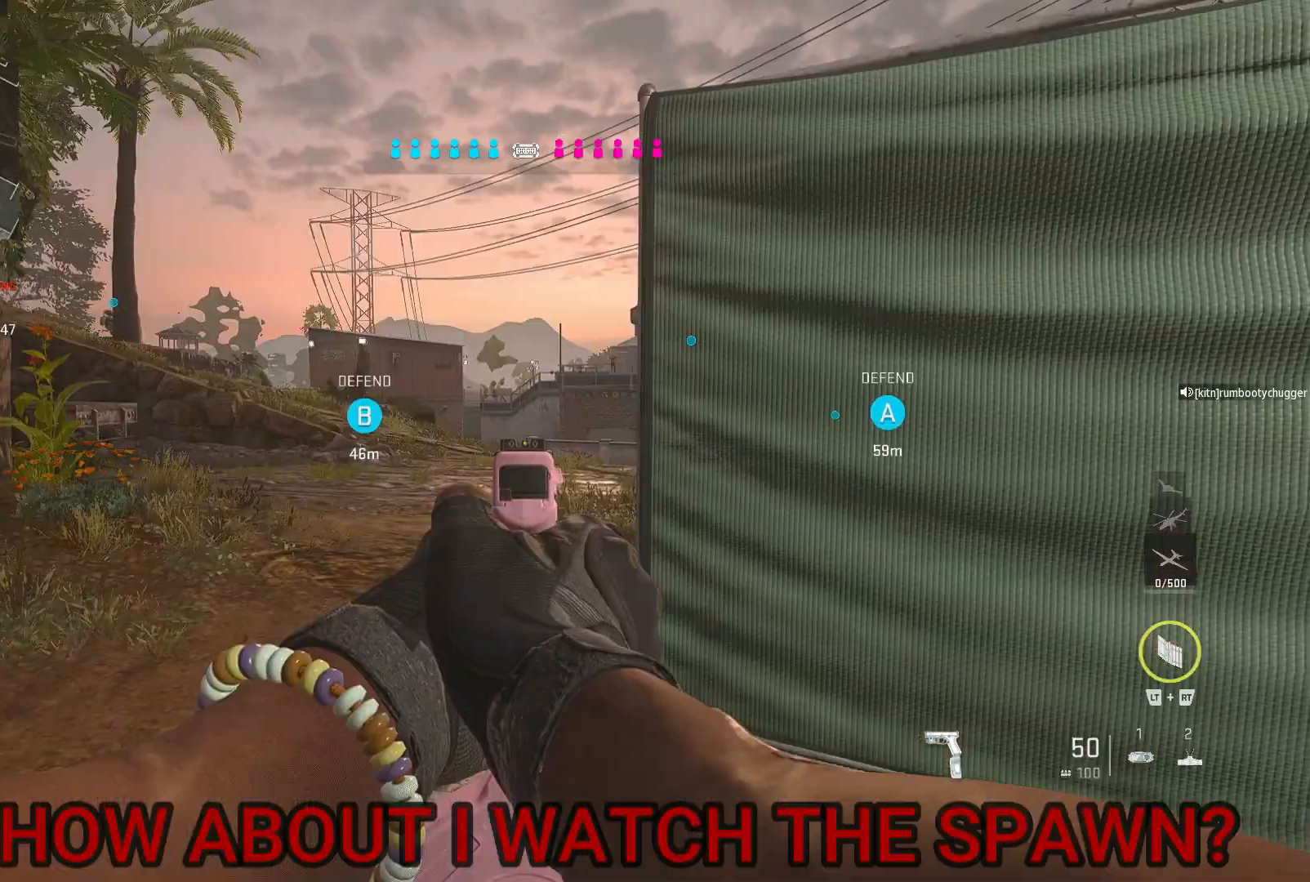
{"buttons": [], "left_stick": "center", "right_stick": "center", "events": [[33, "L1", "up"]]}
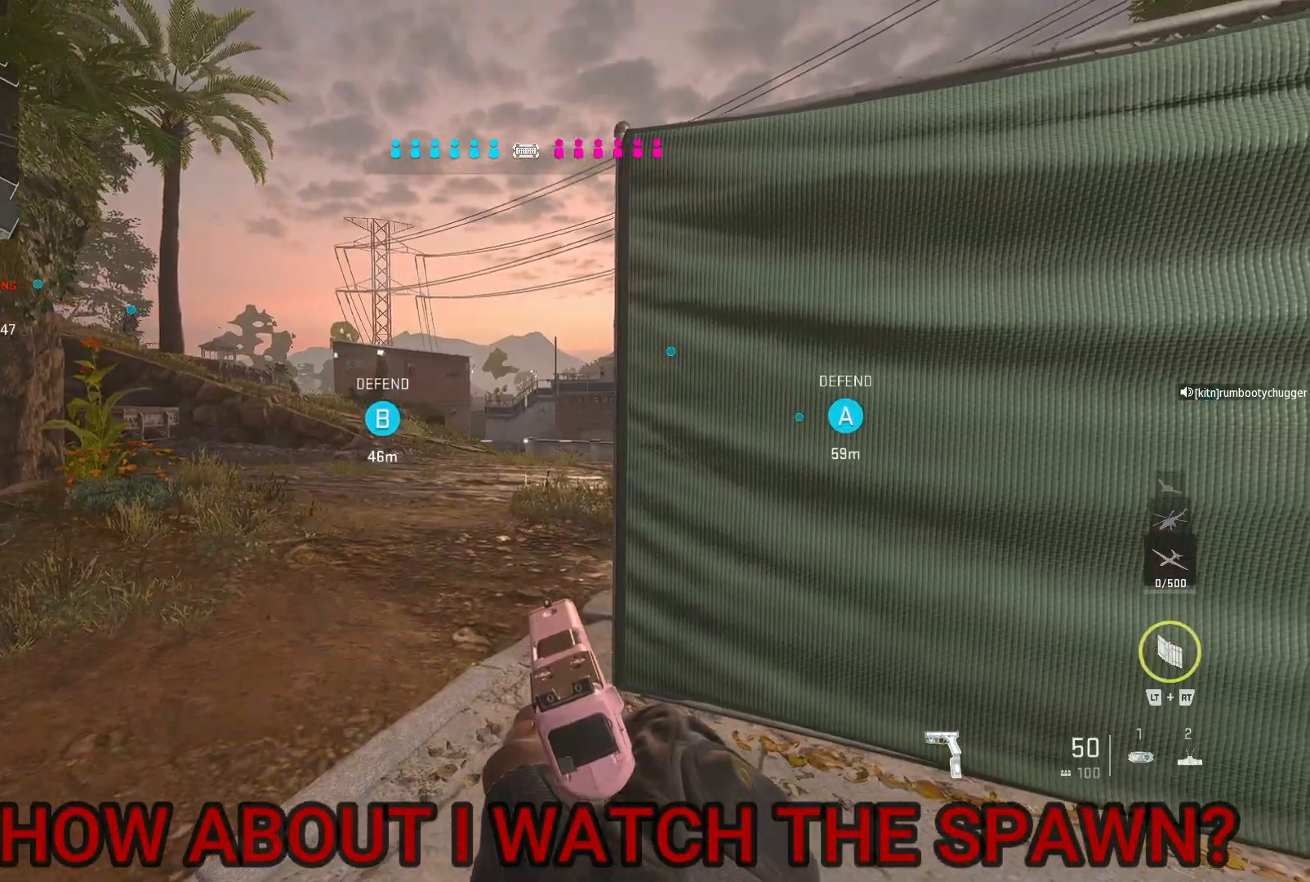
{"buttons": [], "left_stick": "up-left", "right_stick": "center", "events": [[500, "left_stick", "up-left"]]}
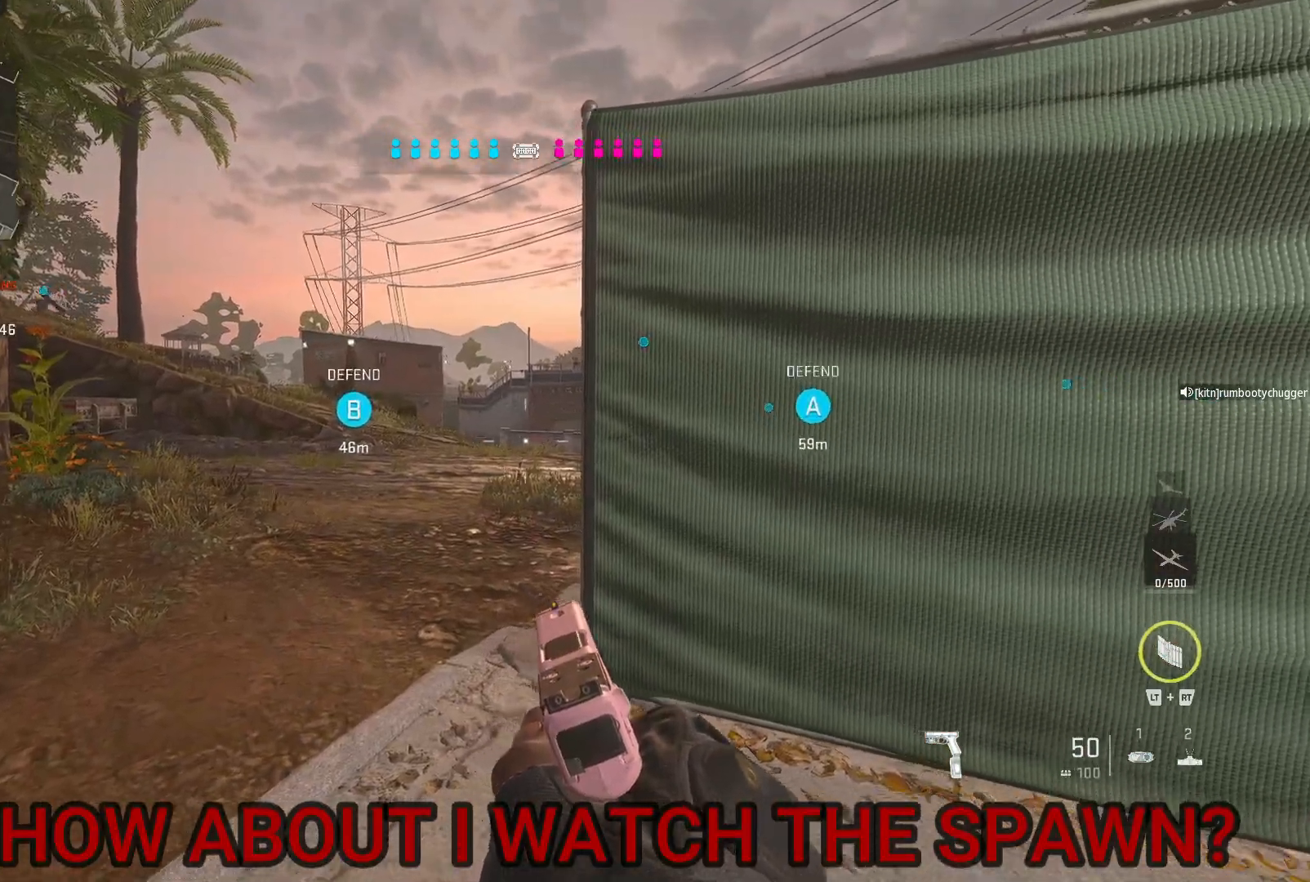
{"buttons": [], "left_stick": "center", "right_stick": "center", "events": [[200, "right_stick", "right"], [467, "right_stick", "center"], [500, "left_stick", "center"]]}
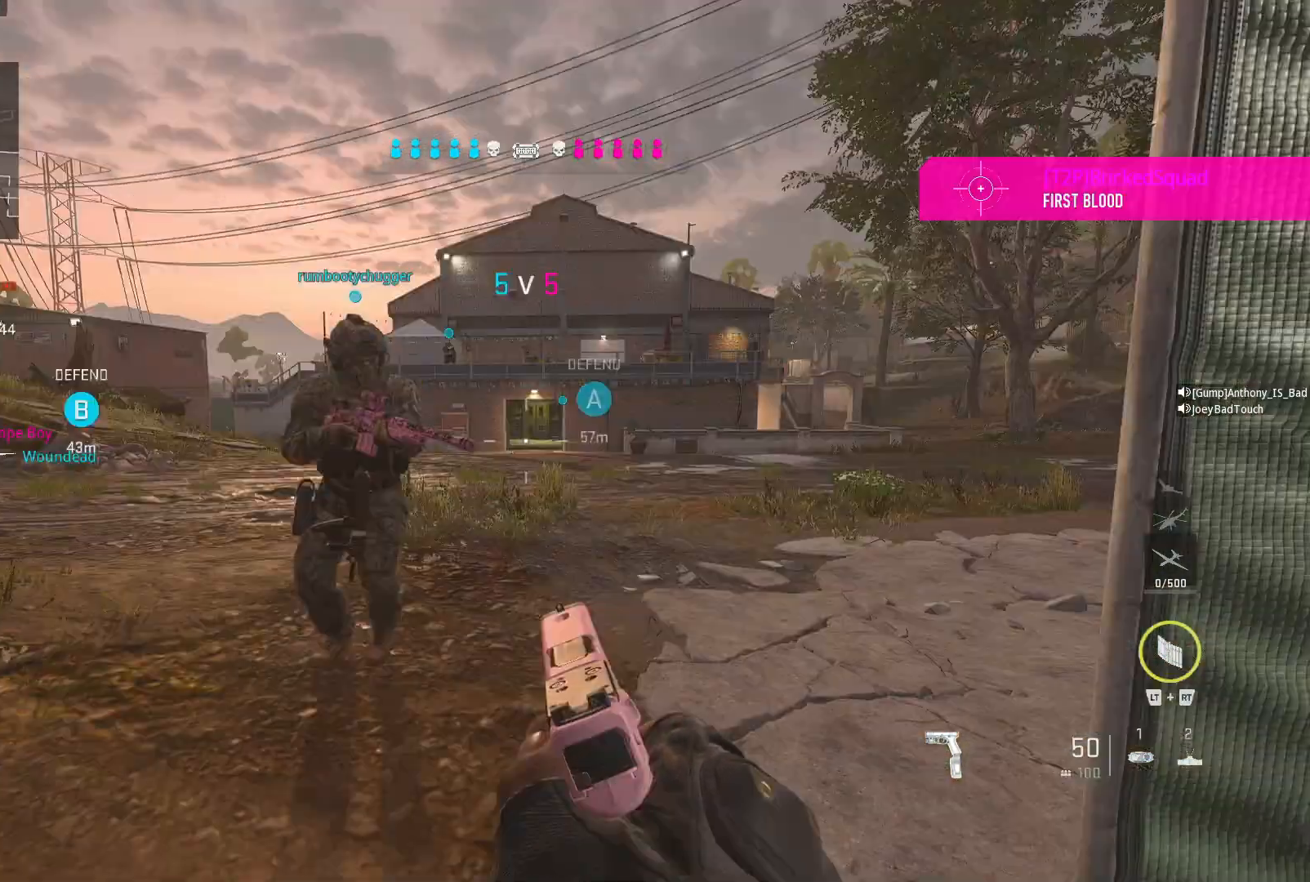
{"buttons": [], "left_stick": "center", "right_stick": "center", "events": []}
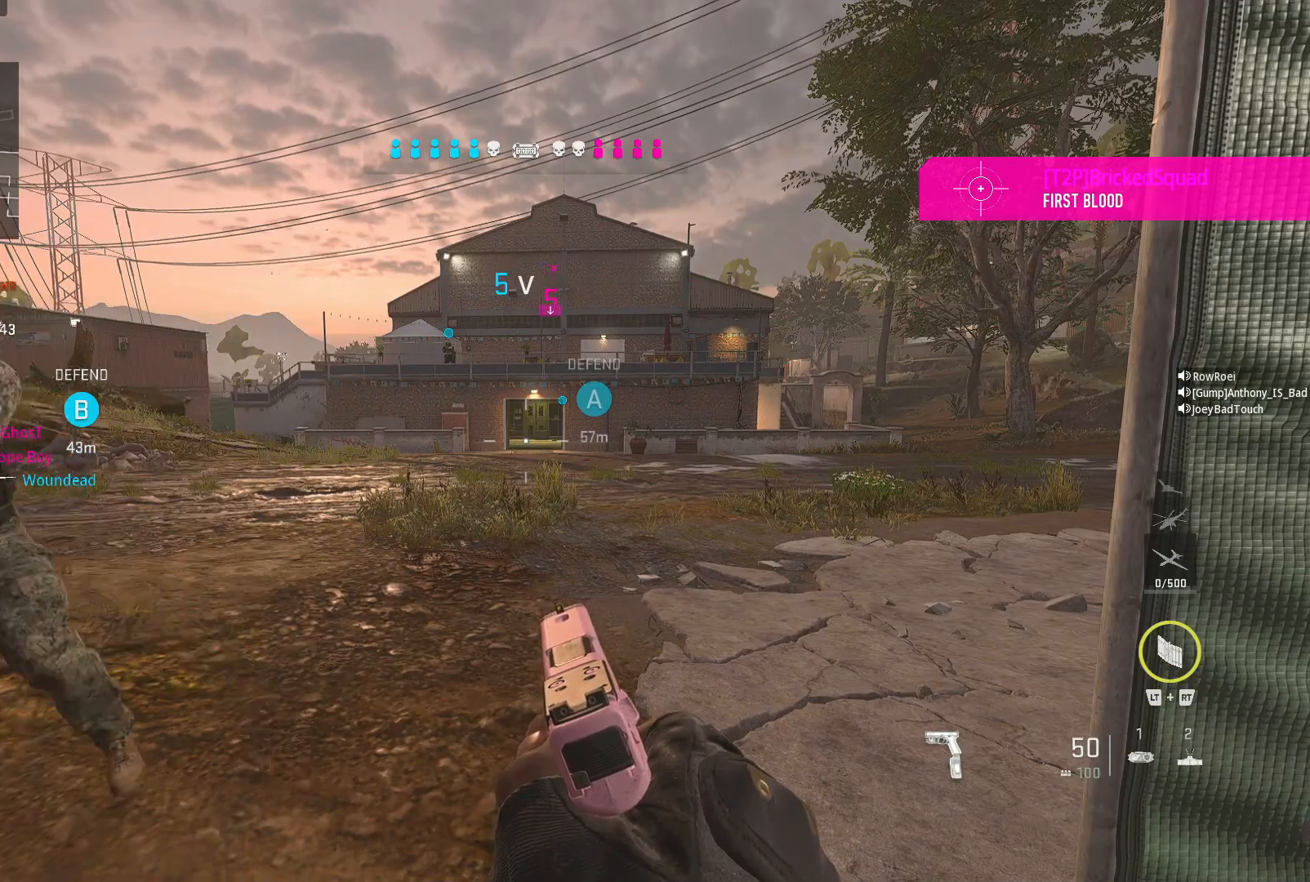
{"buttons": [], "left_stick": "center", "right_stick": "left", "events": [[467, "right_stick", "left"]]}
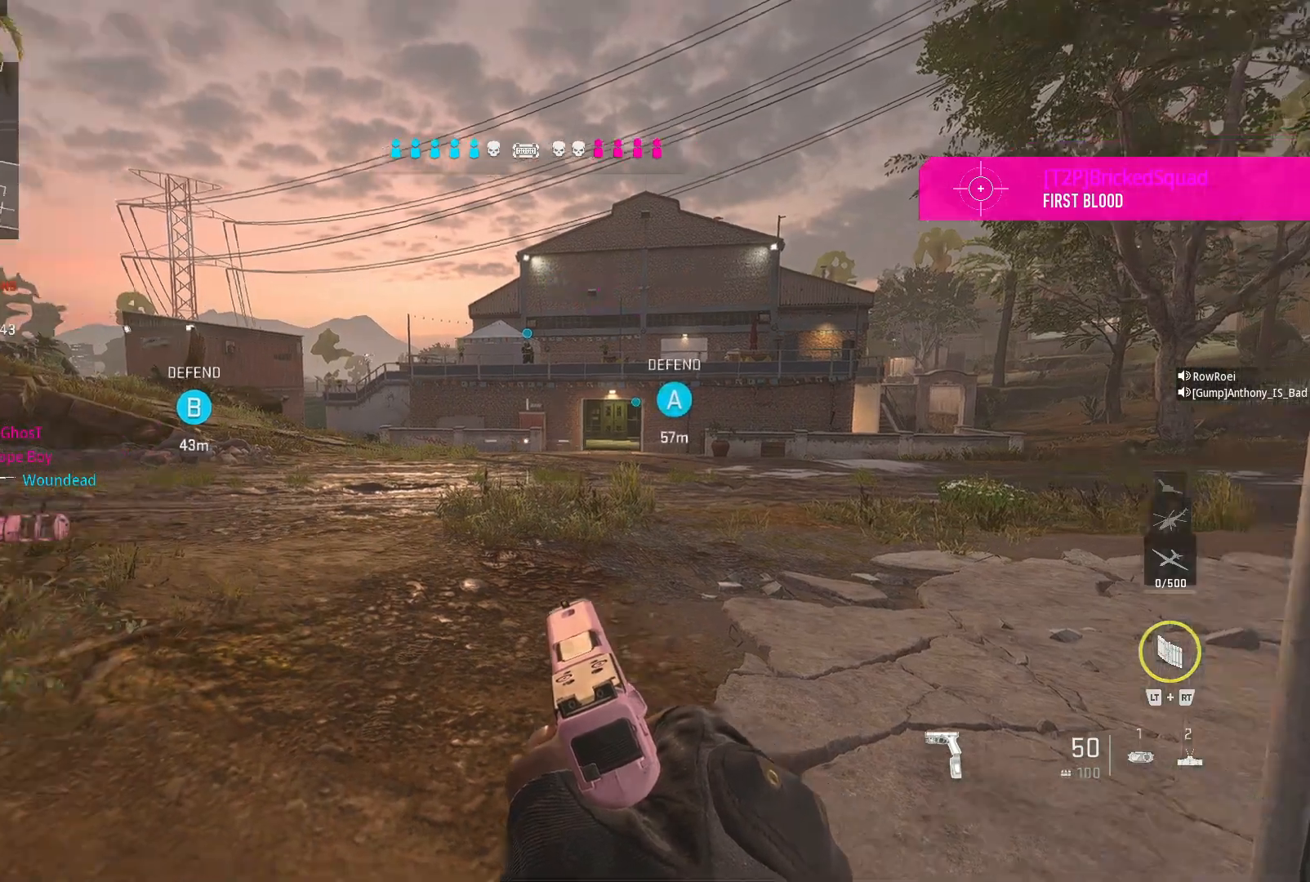
{"buttons": [], "left_stick": "center", "right_stick": "center", "events": [[200, "right_stick", "center"]]}
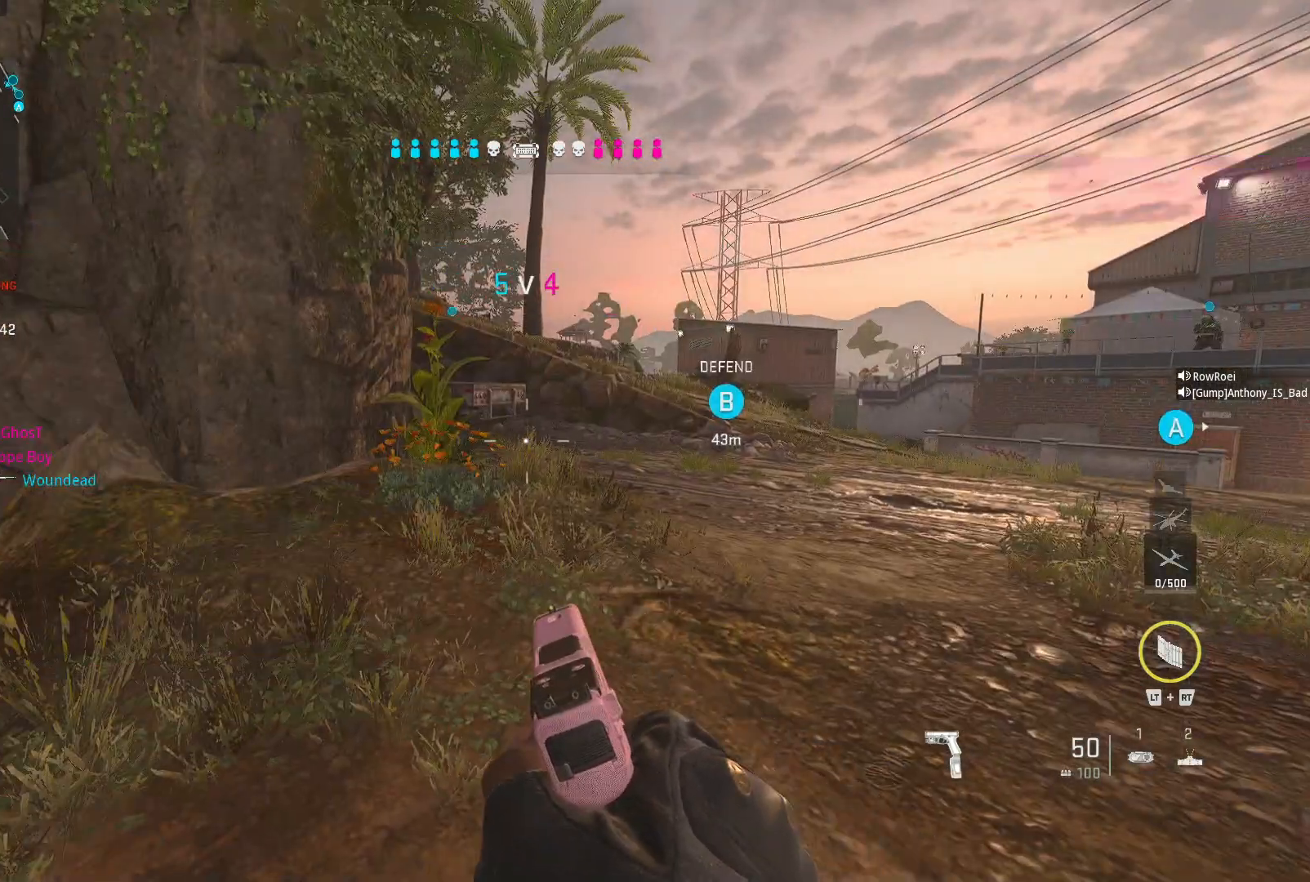
{"buttons": [], "left_stick": "center", "right_stick": "center", "events": []}
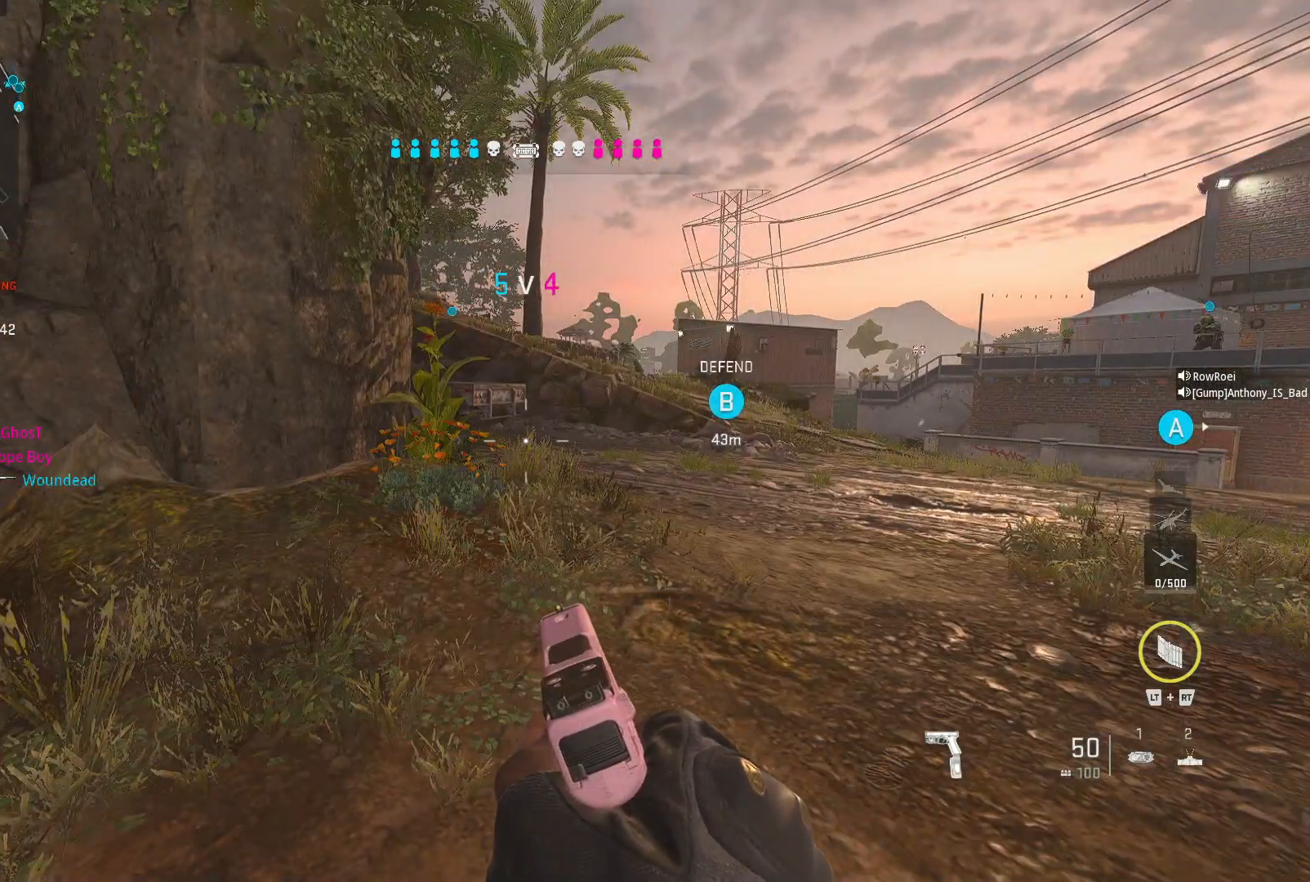
{"buttons": [], "left_stick": "down-right", "right_stick": "center", "events": [[367, "left_stick", "down-right"]]}
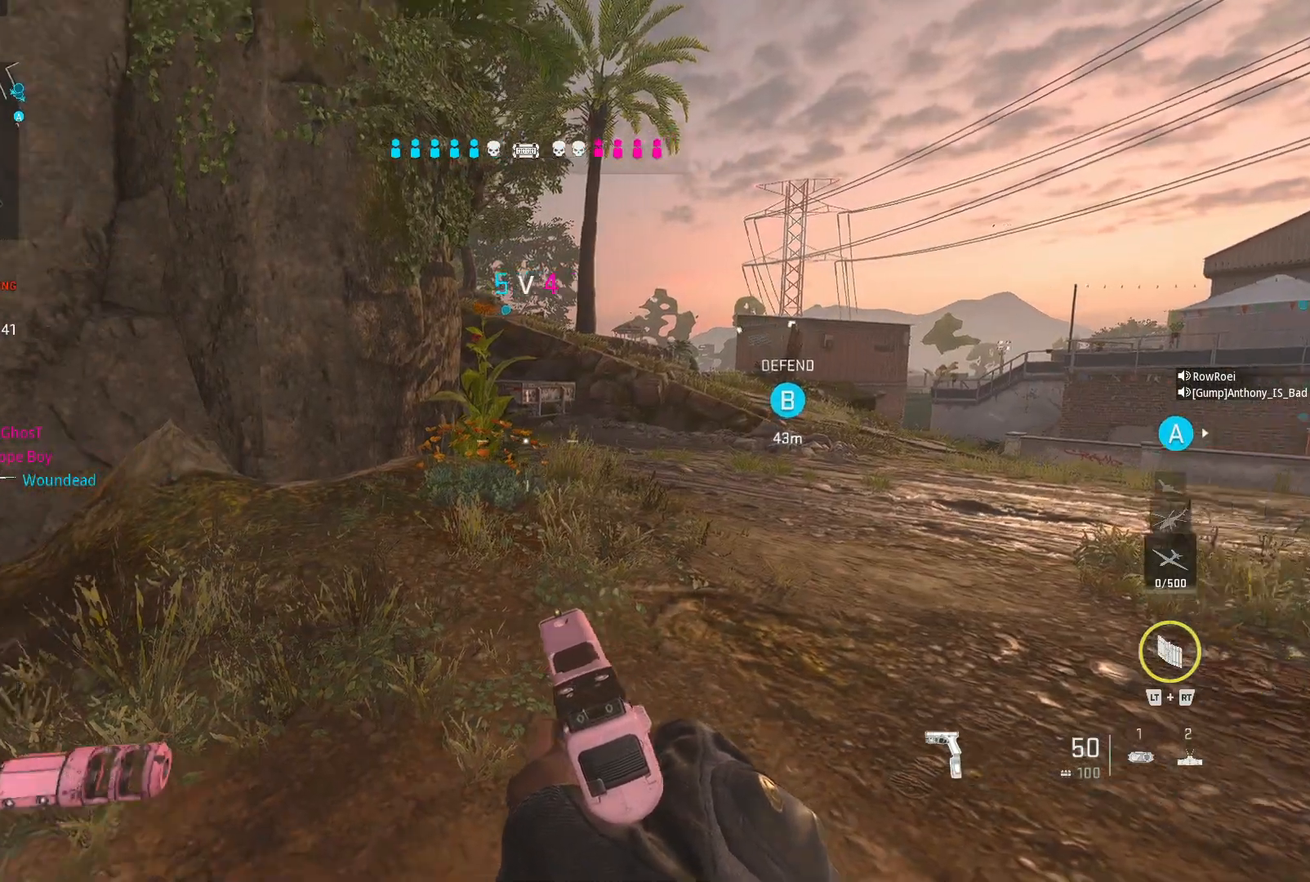
{"buttons": [], "left_stick": "center", "right_stick": "right", "events": [[367, "left_stick", "down"], [433, "right_stick", "right"], [500, "left_stick", "center"]]}
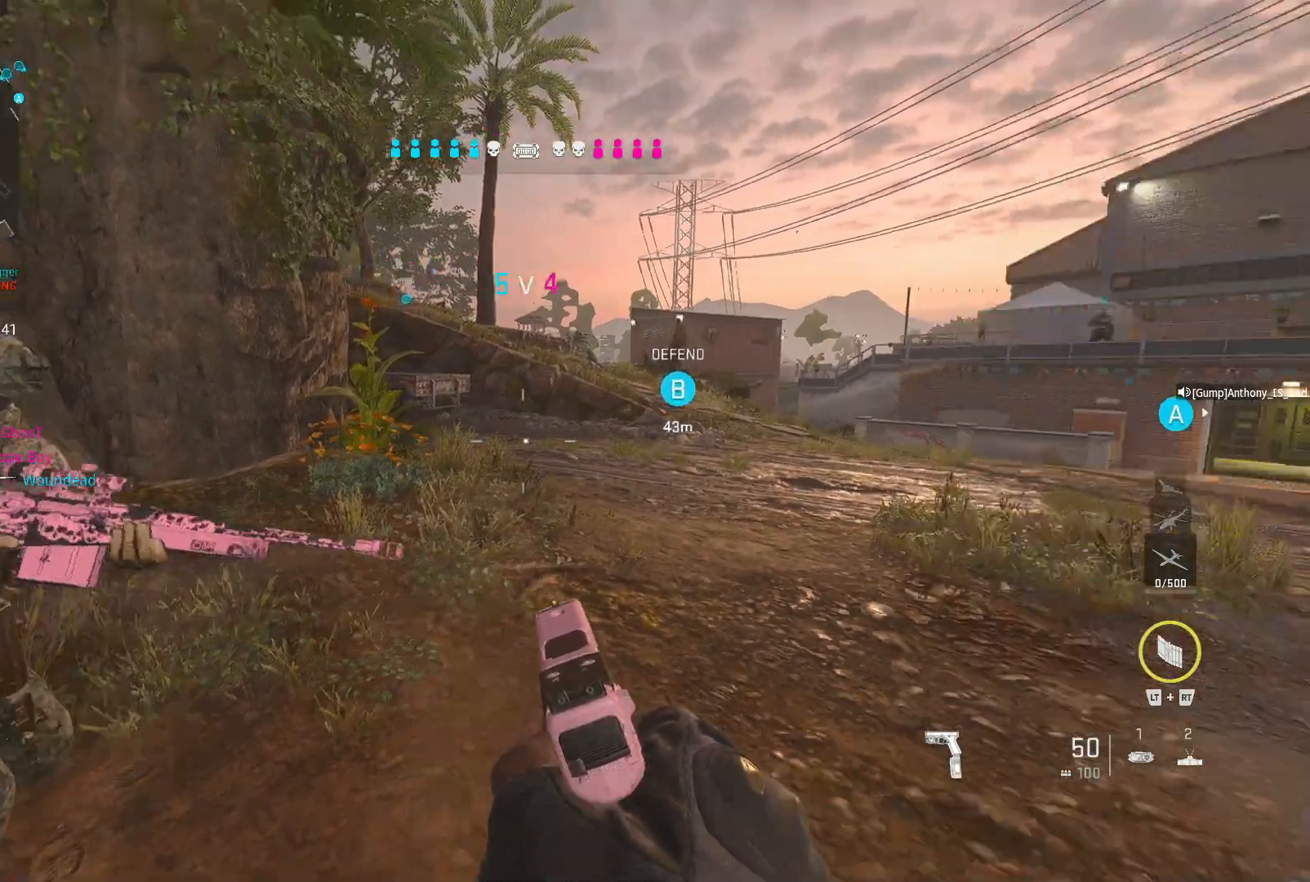
{"buttons": [], "left_stick": "up", "right_stick": "center", "events": [[133, "right_stick", "center"], [500, "left_stick", "up"]]}
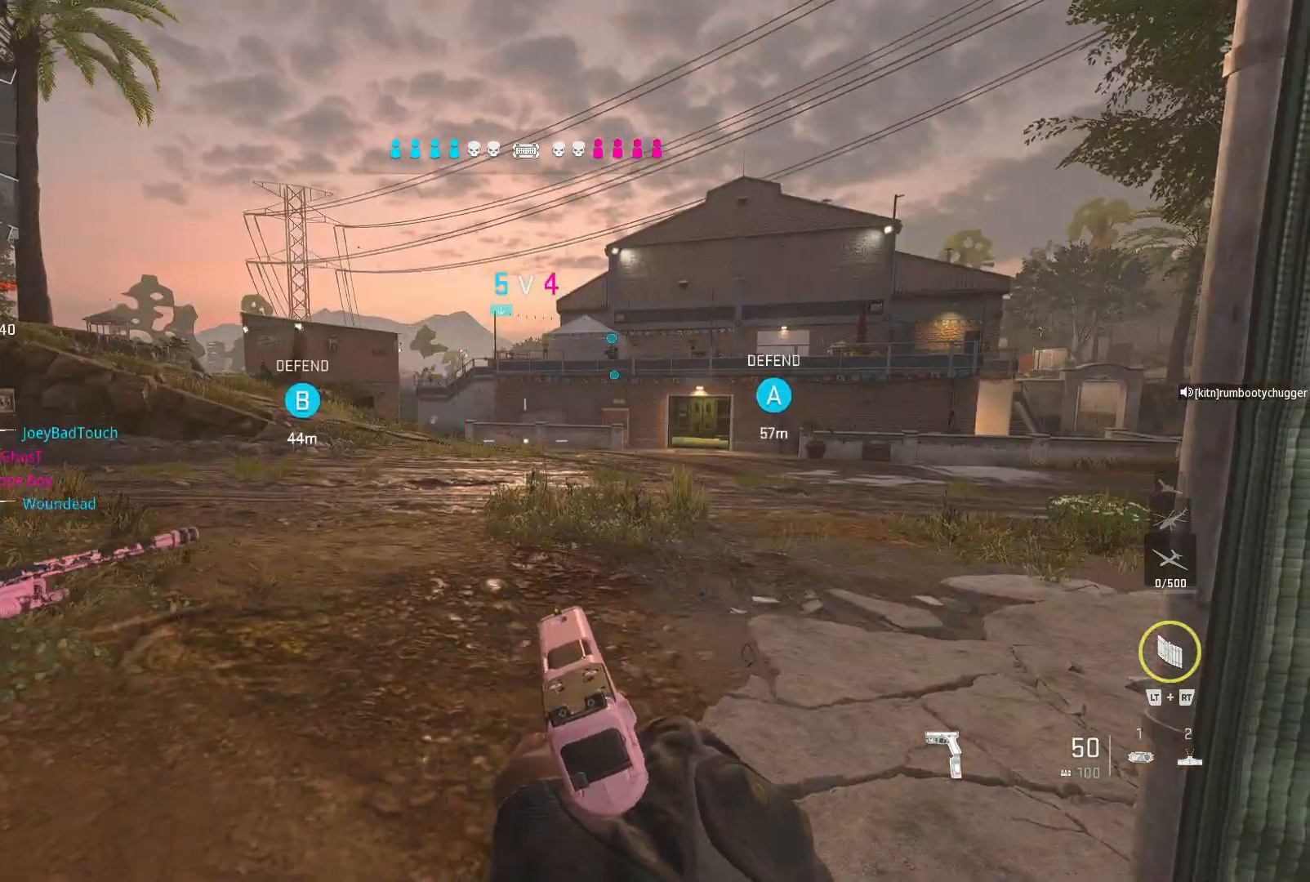
{"buttons": ["R3"], "left_stick": "down-left", "right_stick": "down-left", "events": [[133, "left_stick", "left"], [133, "right_stick", "up-right"], [200, "left_stick", "down"], [233, "right_stick", "left"], [300, "left_stick", "down-right"], [400, "R3", "down"], [433, "left_stick", "down-left"], [500, "right_stick", "down-left"]]}
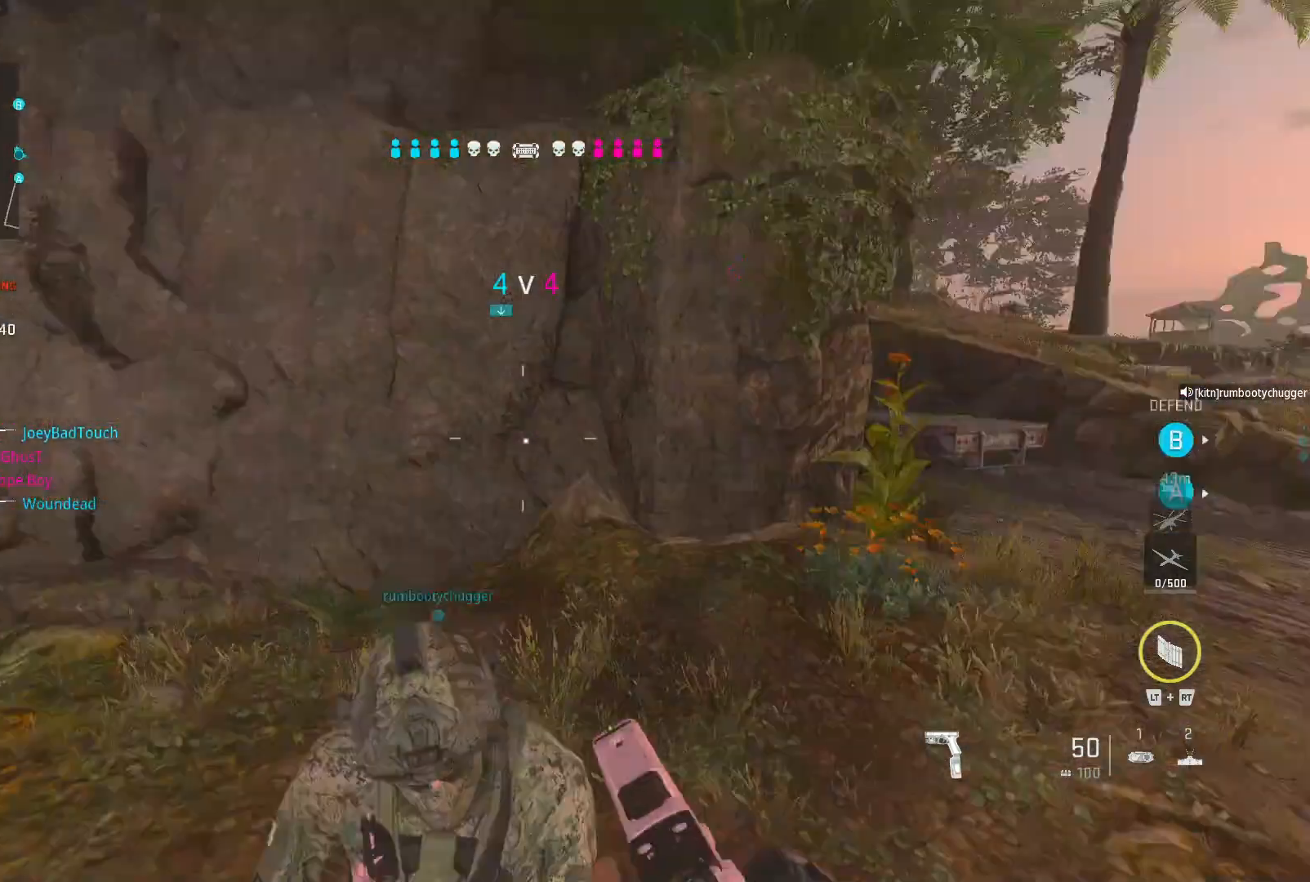
{"buttons": [], "left_stick": "up-left", "right_stick": "left", "events": [[67, "R3", "up"], [67, "left_stick", "up-left"], [100, "right_stick", "center"], [200, "Y", "down"], [233, "Y", "up"], [333, "right_stick", "left"]]}
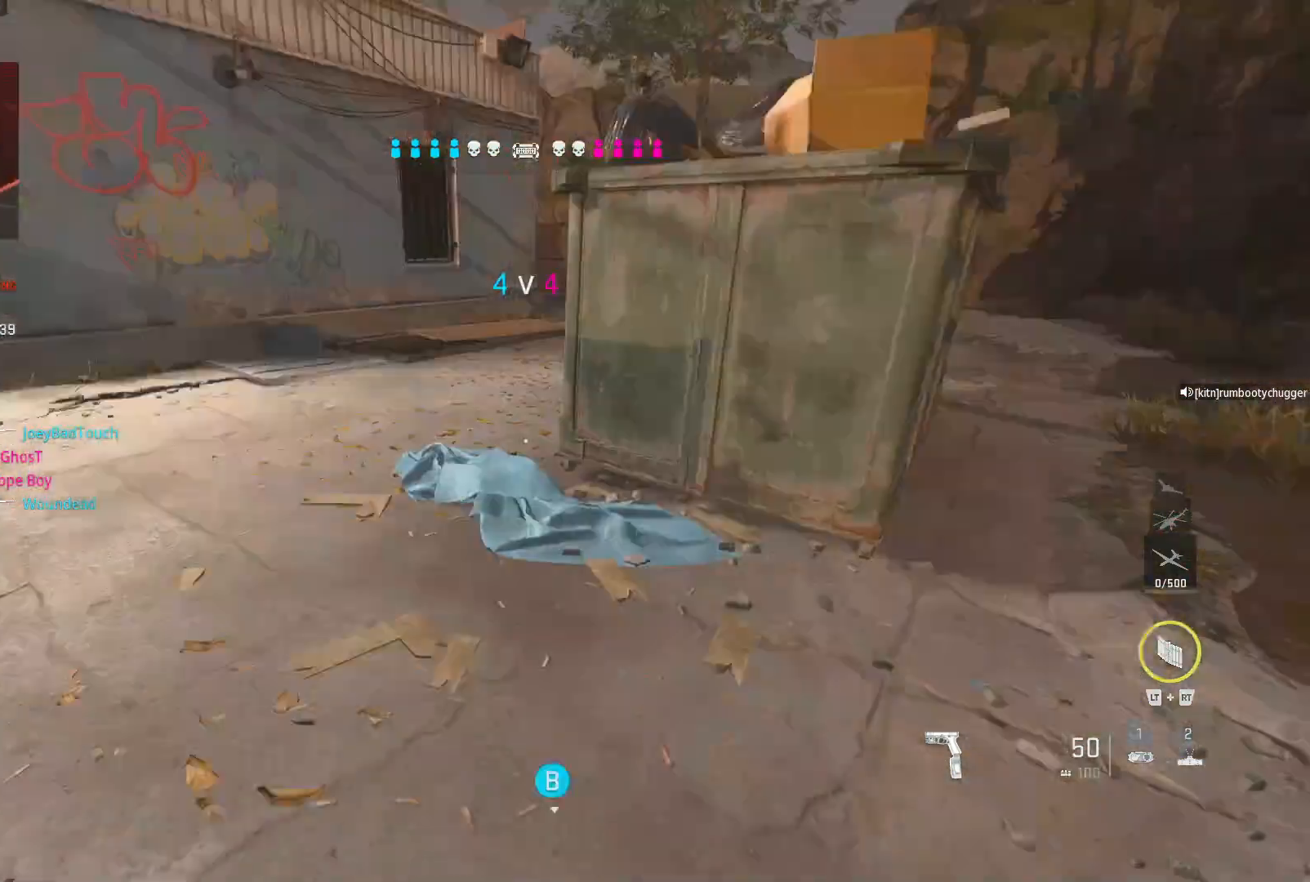
{"buttons": [], "left_stick": "down-left", "right_stick": "center", "events": [[100, "left_stick", "up-right"], [167, "right_stick", "up-left"], [233, "left_stick", "down-right"], [367, "left_stick", "down-left"], [367, "right_stick", "center"]]}
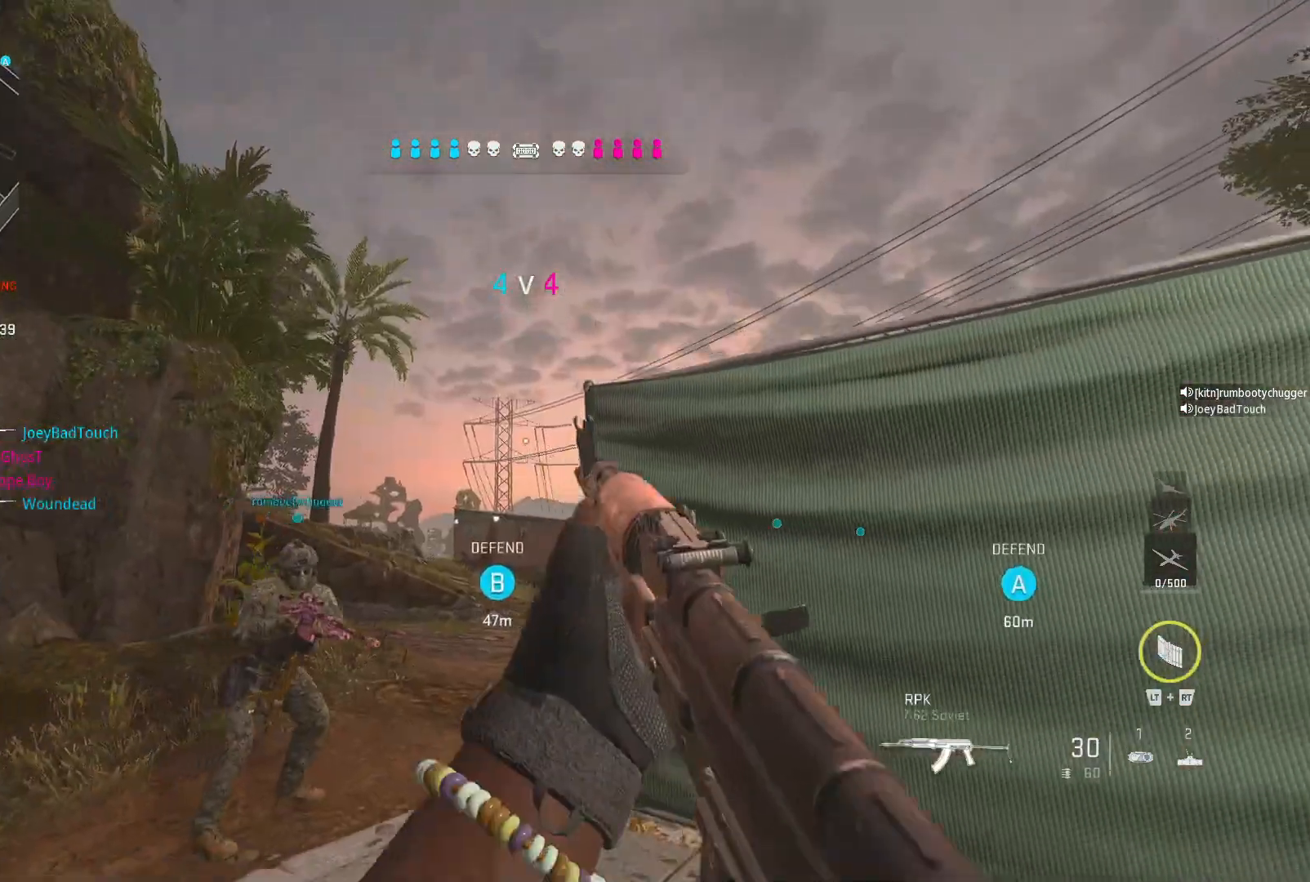
{"buttons": [], "left_stick": "down-left", "right_stick": "down-right", "events": [[100, "left_stick", "left"], [200, "left_stick", "up-left"], [333, "right_stick", "down-right"], [433, "Y", "down"], [433, "left_stick", "down-left"], [500, "Y", "up"]]}
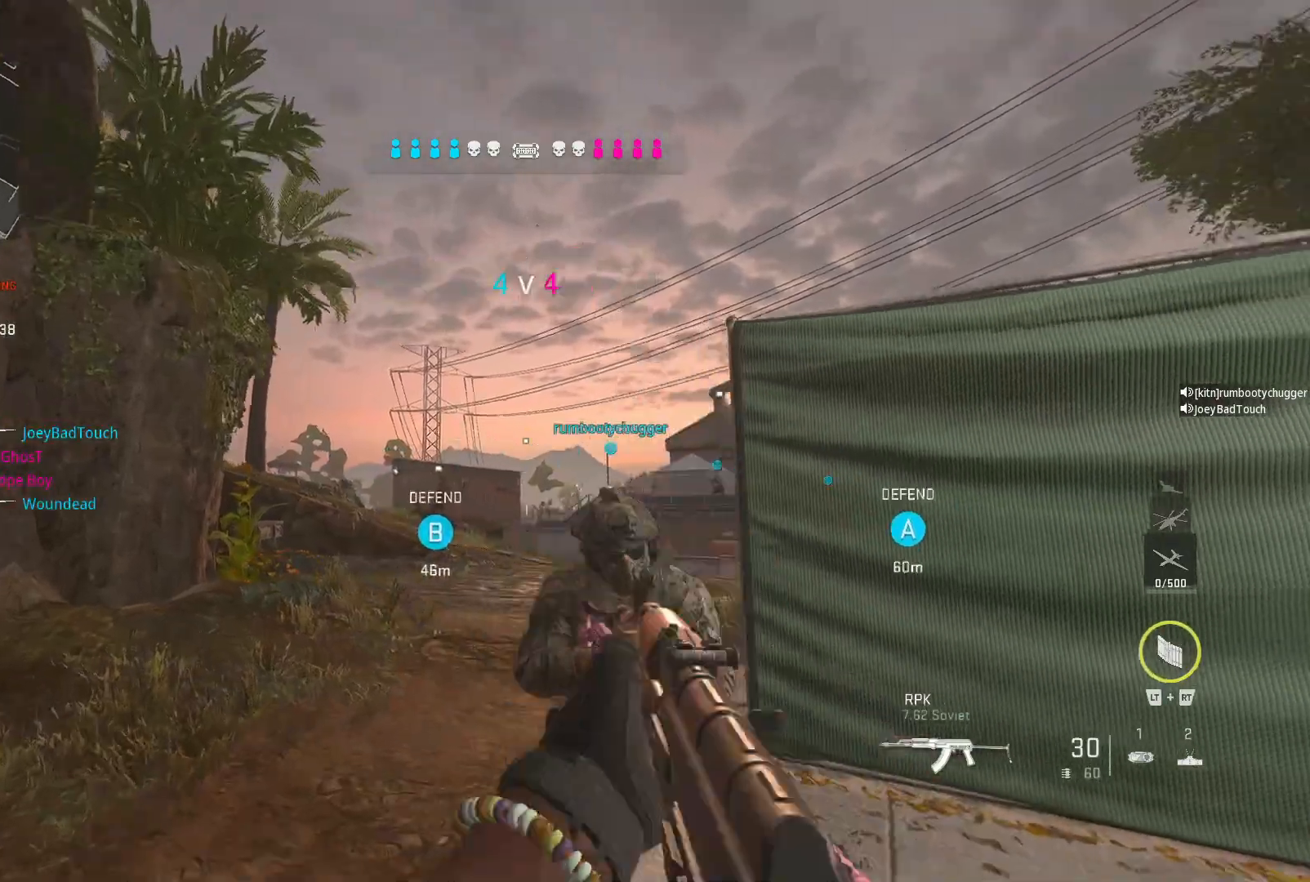
{"buttons": [], "left_stick": "left", "right_stick": "center", "events": [[200, "right_stick", "center"], [300, "left_stick", "up"], [433, "left_stick", "left"]]}